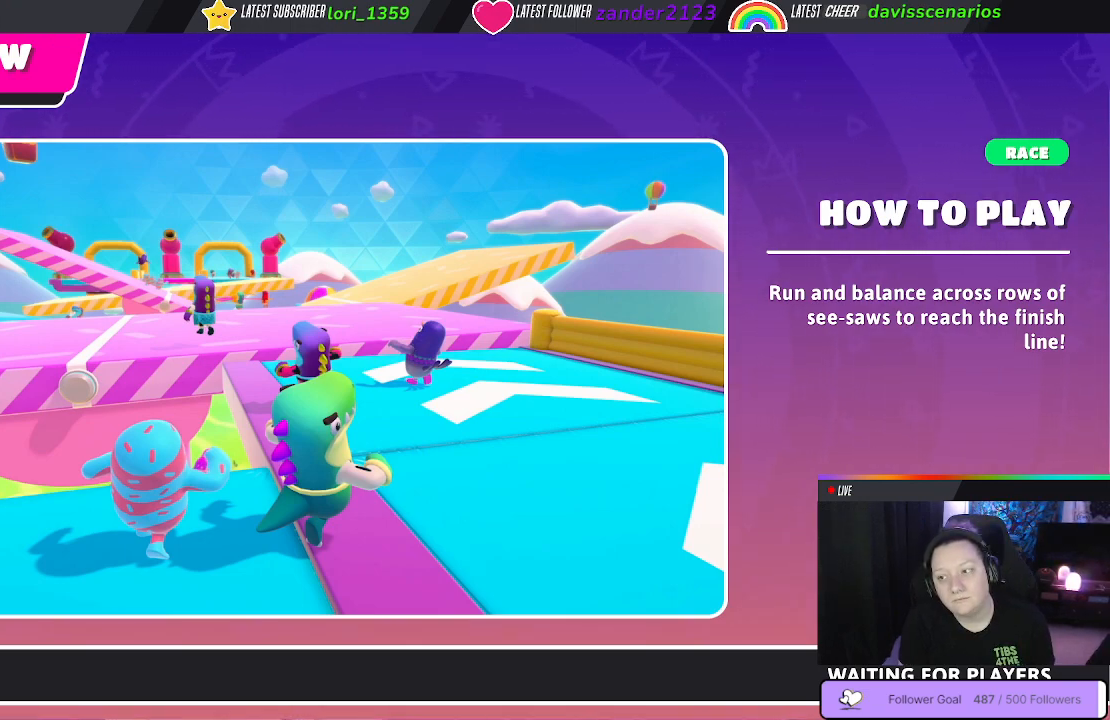
Gameplay with a controller (Xbox layout); each line is a JSON object with the inputs held at the frame after it. "events" lists button and stick changes between this image and that frame as [ms after this image, input, new state], when the widget could be followed in between. Not read: SHARE.
{"buttons": [], "left_stick": "center", "right_stick": "down-right", "events": [[400, "right_stick", "down"], [450, "right_stick", "down-right"]]}
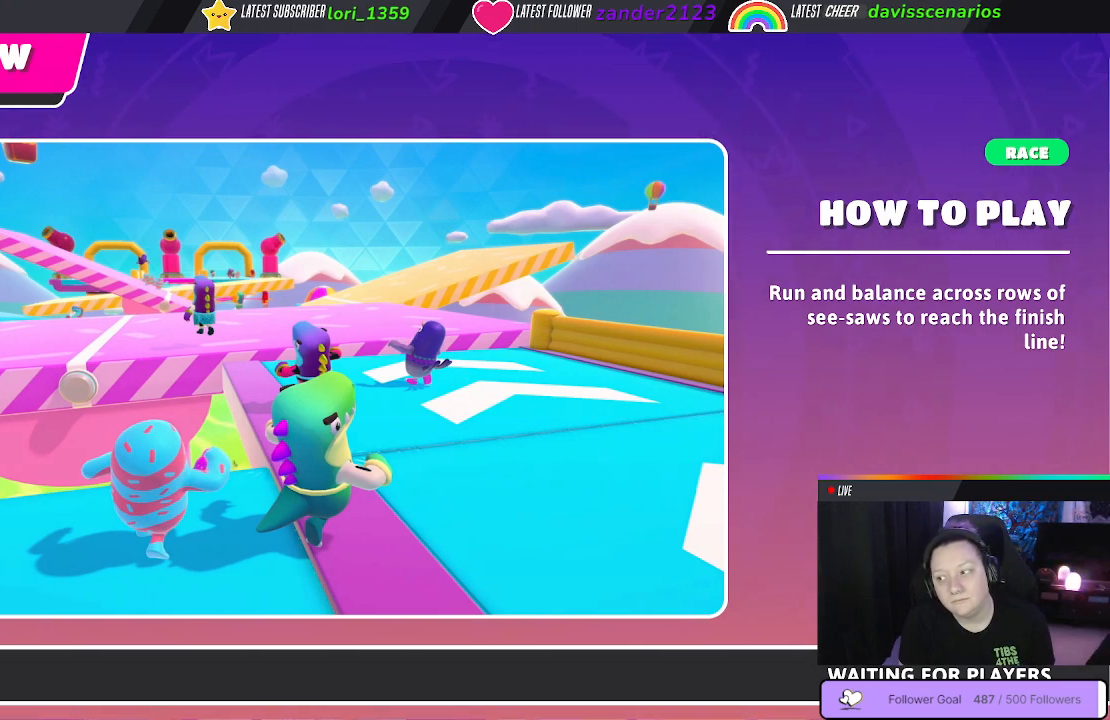
{"buttons": [], "left_stick": "center", "right_stick": "center", "events": [[83, "right_stick", "center"]]}
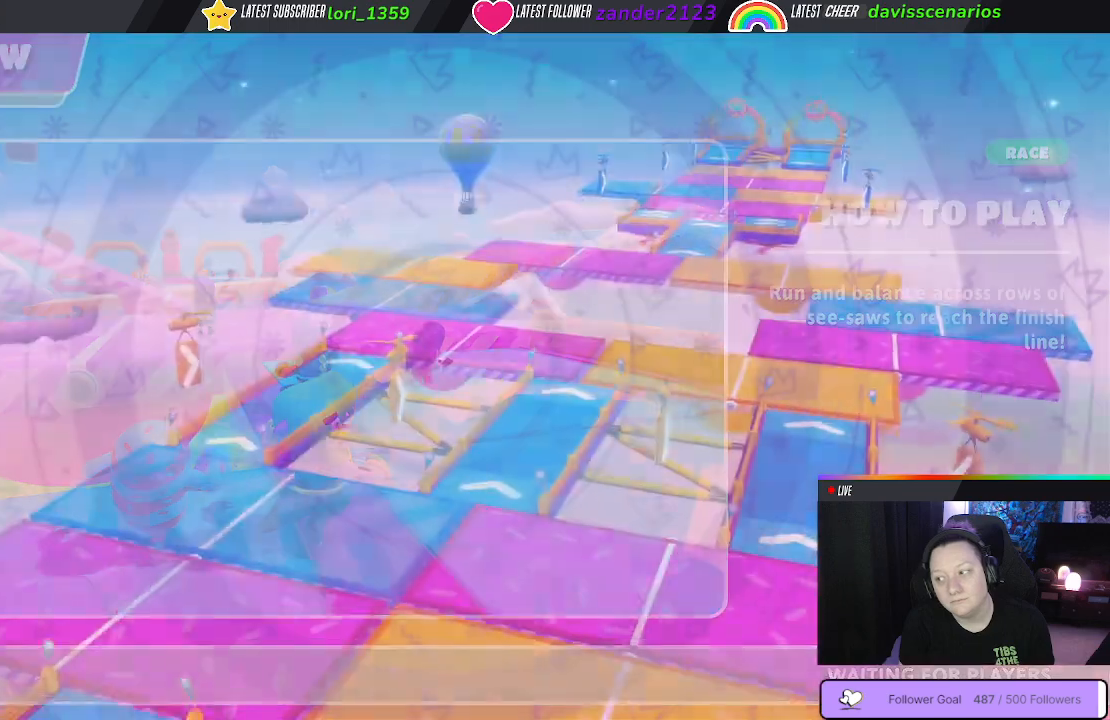
{"buttons": [], "left_stick": "center", "right_stick": "center", "events": []}
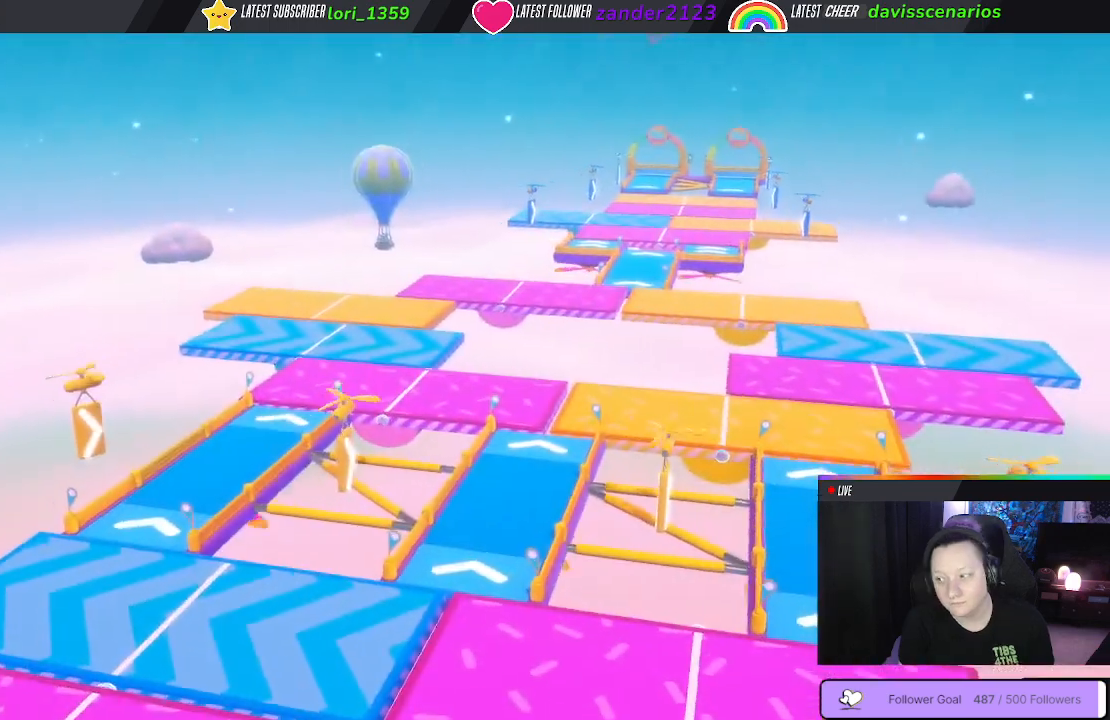
{"buttons": [], "left_stick": "center", "right_stick": "center", "events": []}
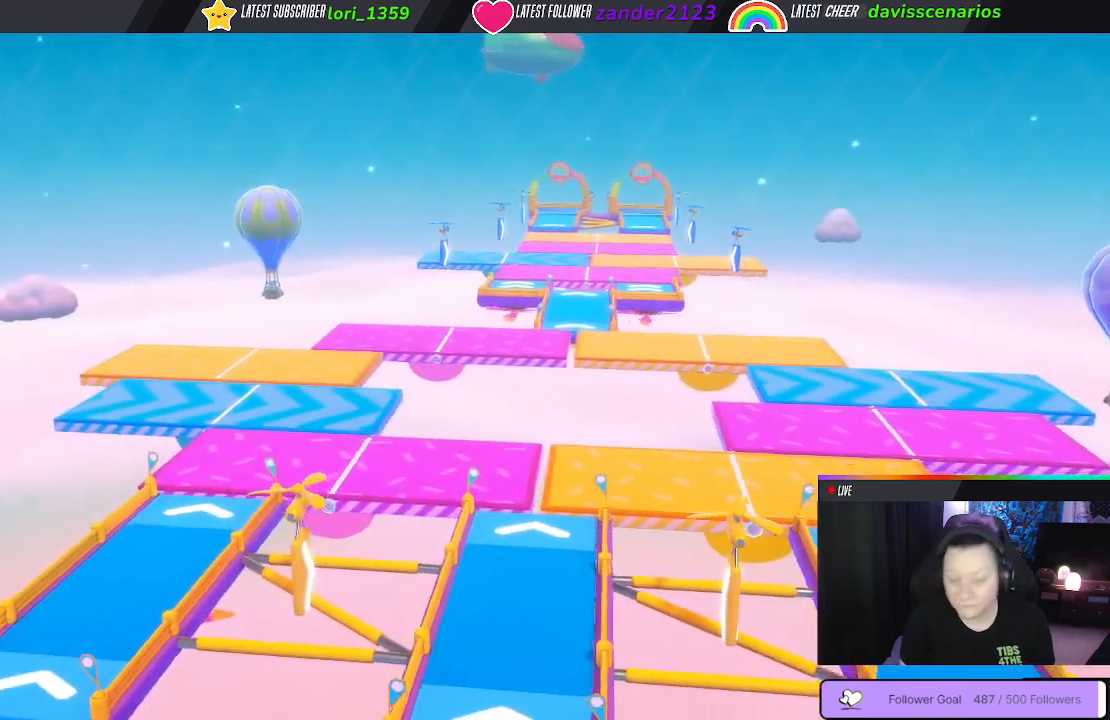
{"buttons": [], "left_stick": "center", "right_stick": "center", "events": []}
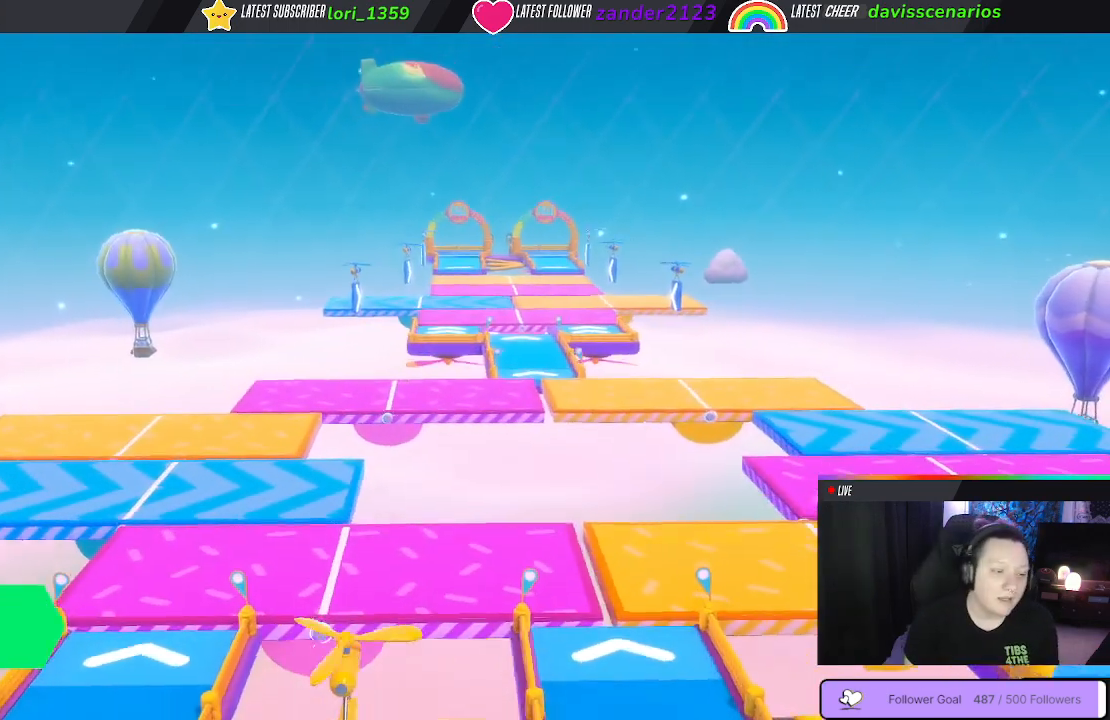
{"buttons": [], "left_stick": "center", "right_stick": "center", "events": [[183, "right_stick", "down-right"], [500, "right_stick", "center"]]}
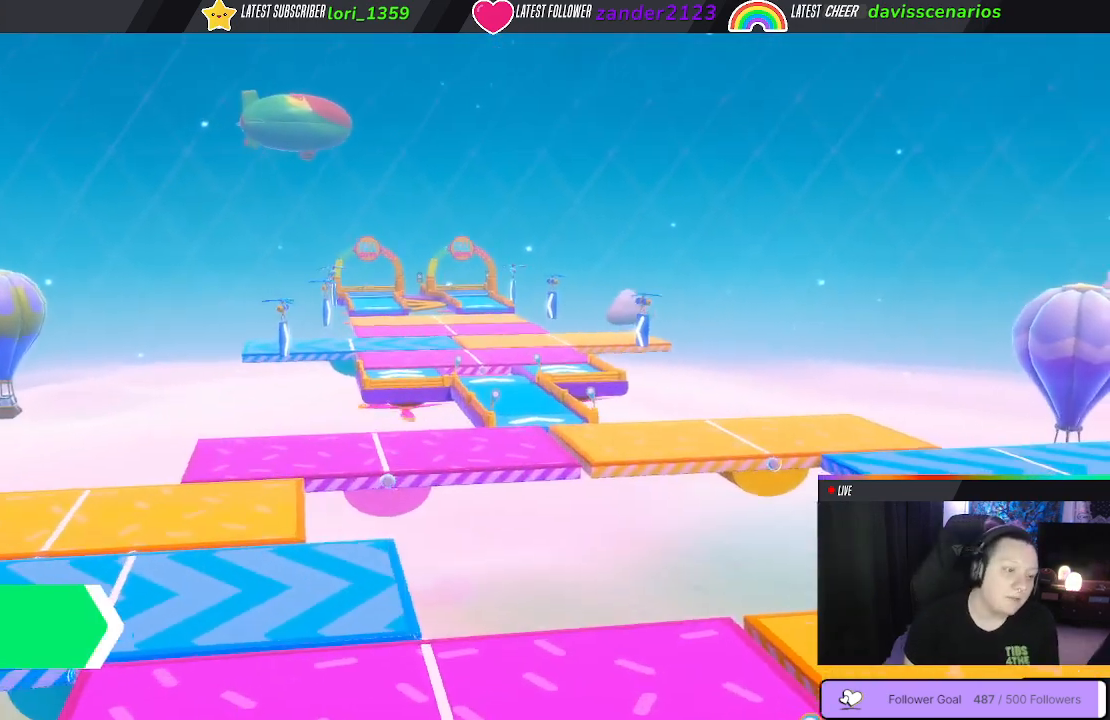
{"buttons": [], "left_stick": "center", "right_stick": "center", "events": []}
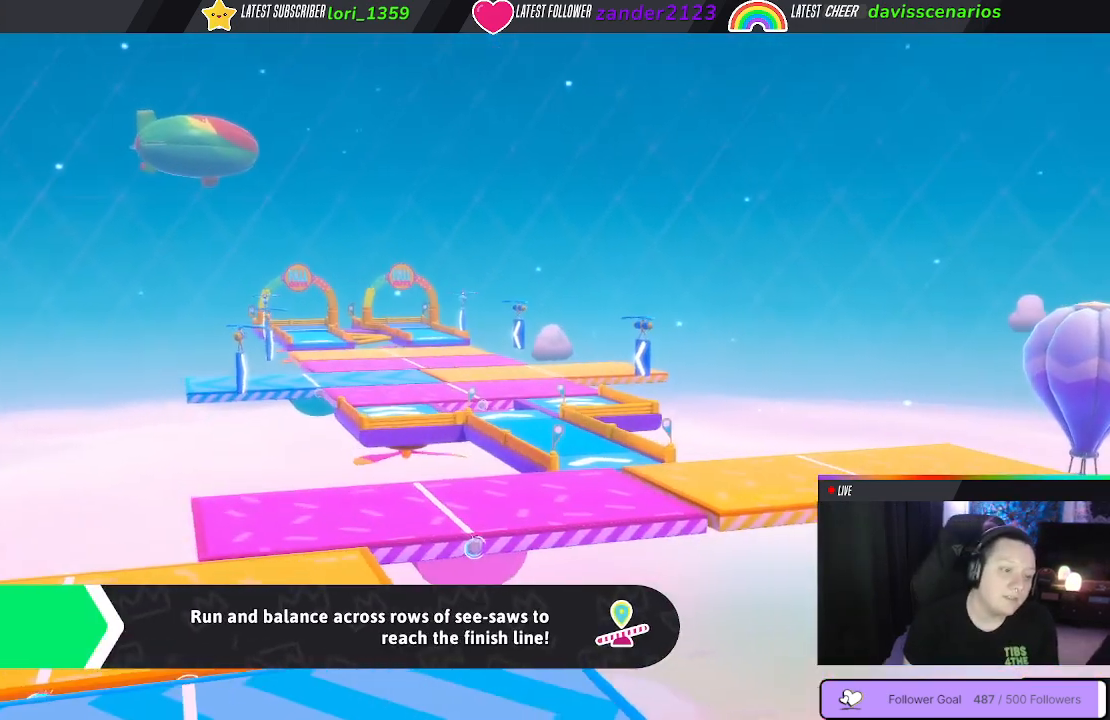
{"buttons": [], "left_stick": "center", "right_stick": "center", "events": []}
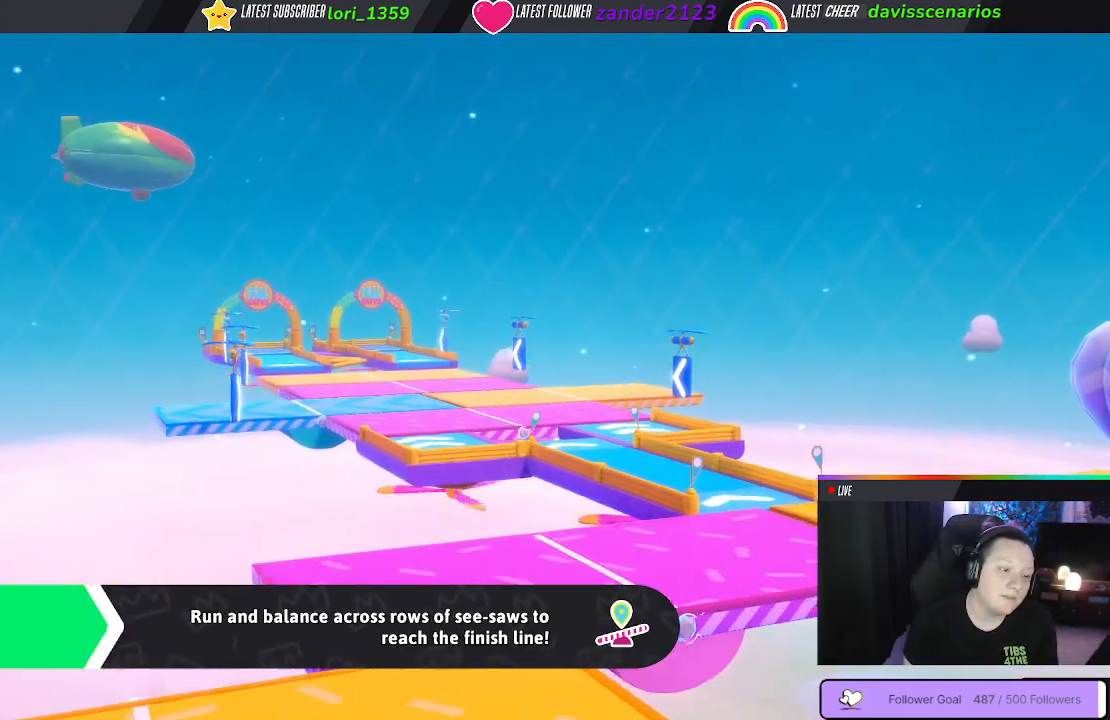
{"buttons": [], "left_stick": "center", "right_stick": "center", "events": []}
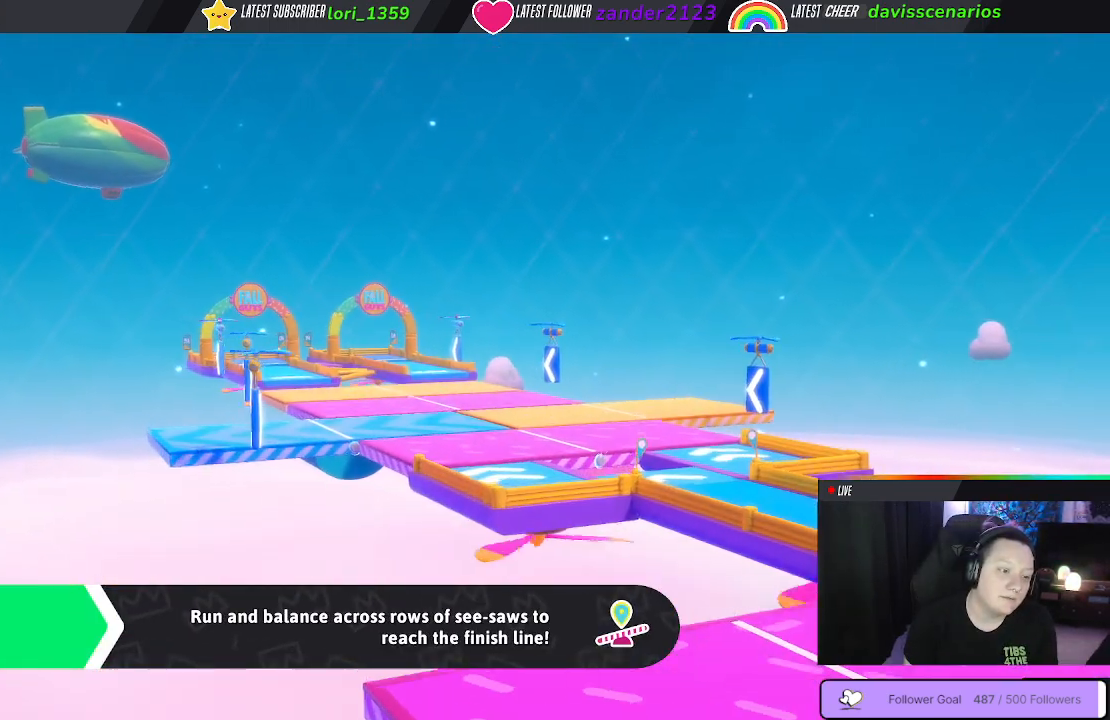
{"buttons": [], "left_stick": "center", "right_stick": "center", "events": []}
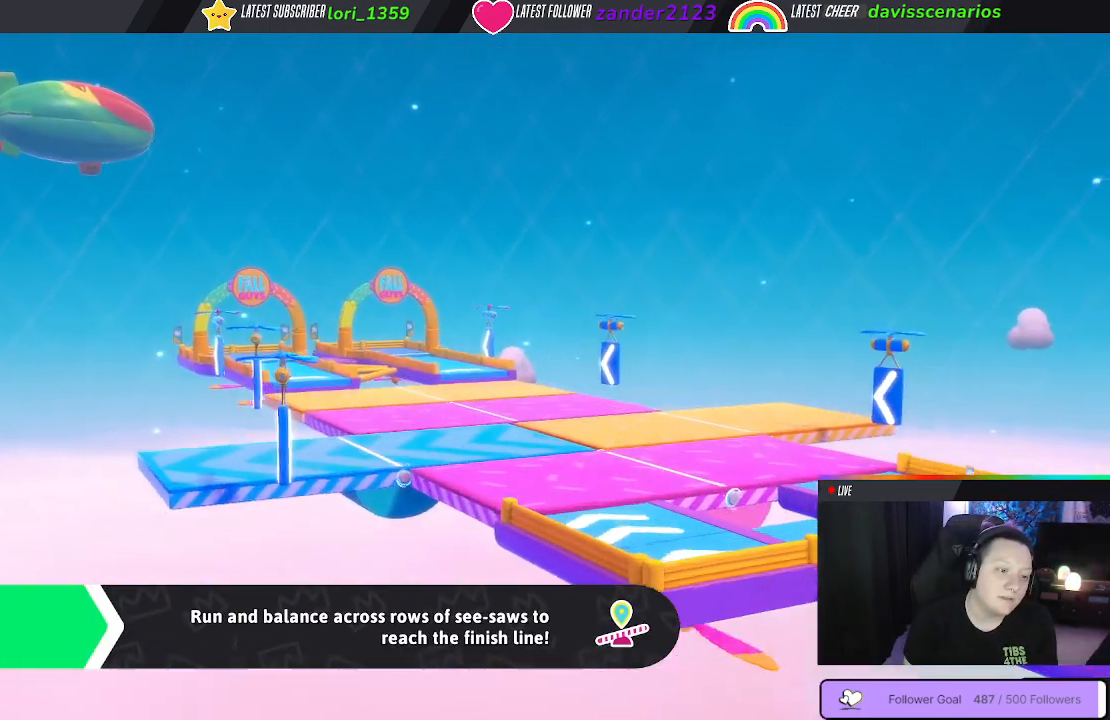
{"buttons": [], "left_stick": "center", "right_stick": "center", "events": []}
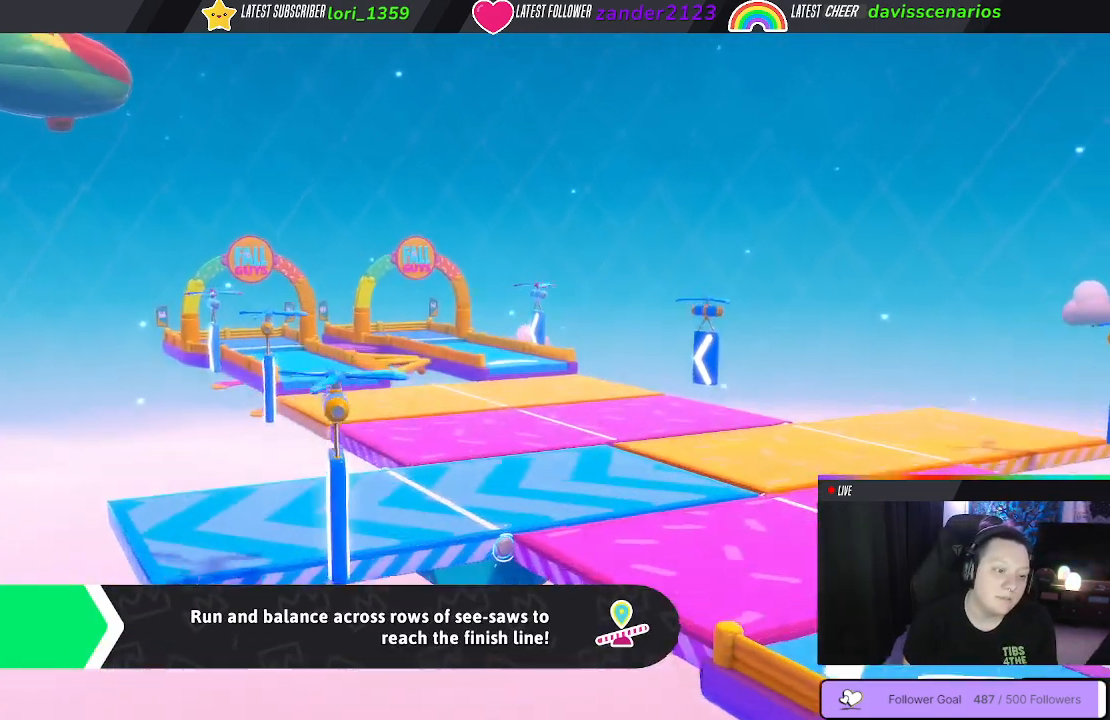
{"buttons": [], "left_stick": "center", "right_stick": "center", "events": []}
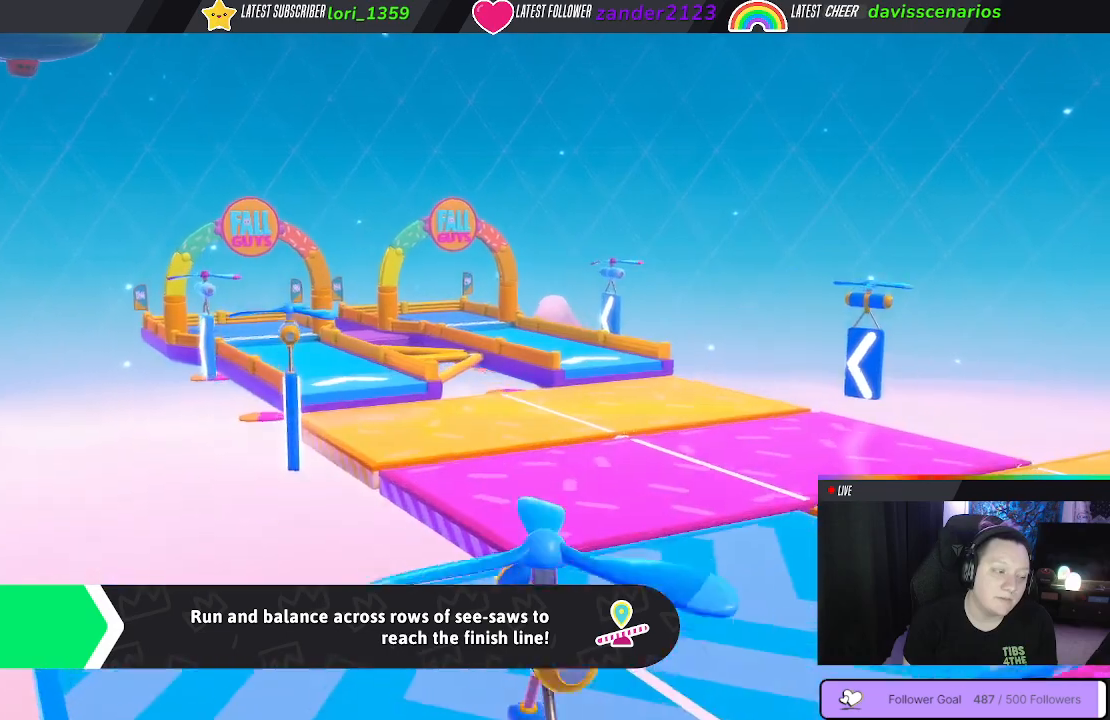
{"buttons": [], "left_stick": "center", "right_stick": "center", "events": []}
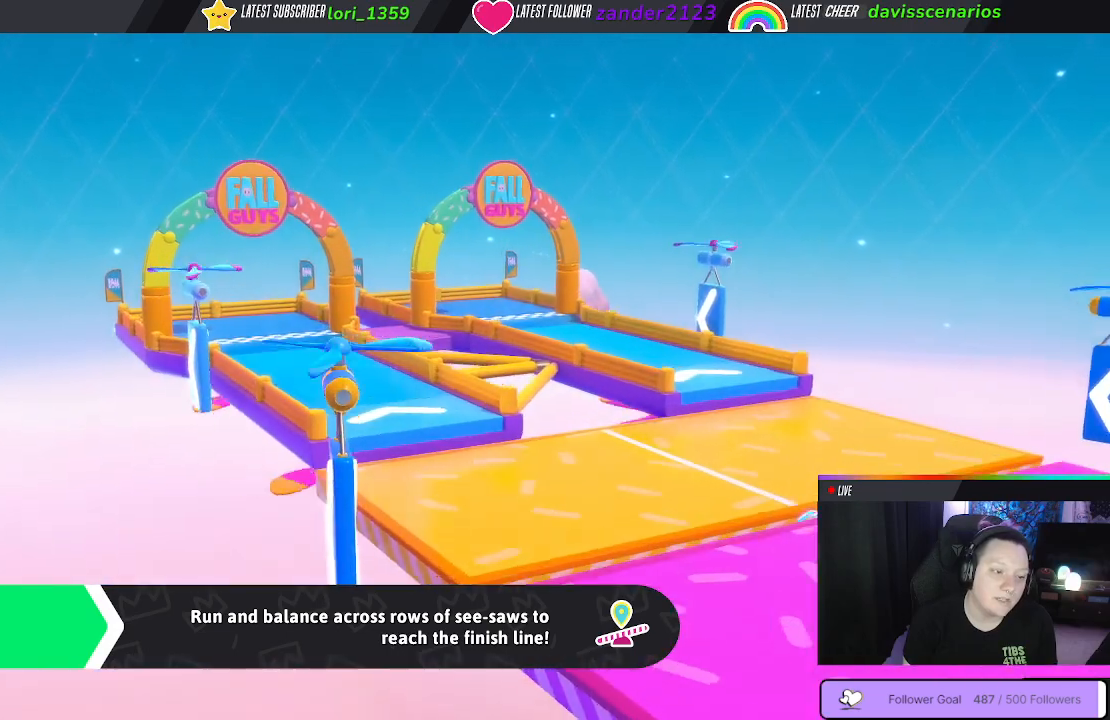
{"buttons": [], "left_stick": "up-left", "right_stick": "center", "events": [[400, "left_stick", "up-left"]]}
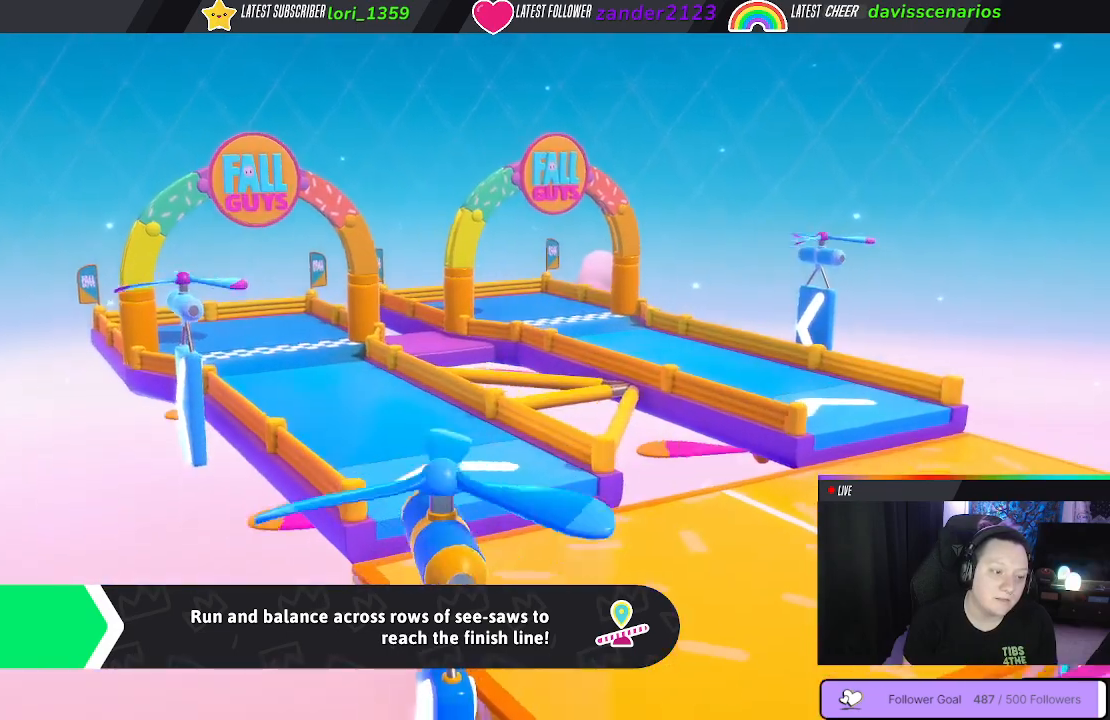
{"buttons": [], "left_stick": "center", "right_stick": "center", "events": [[167, "left_stick", "center"]]}
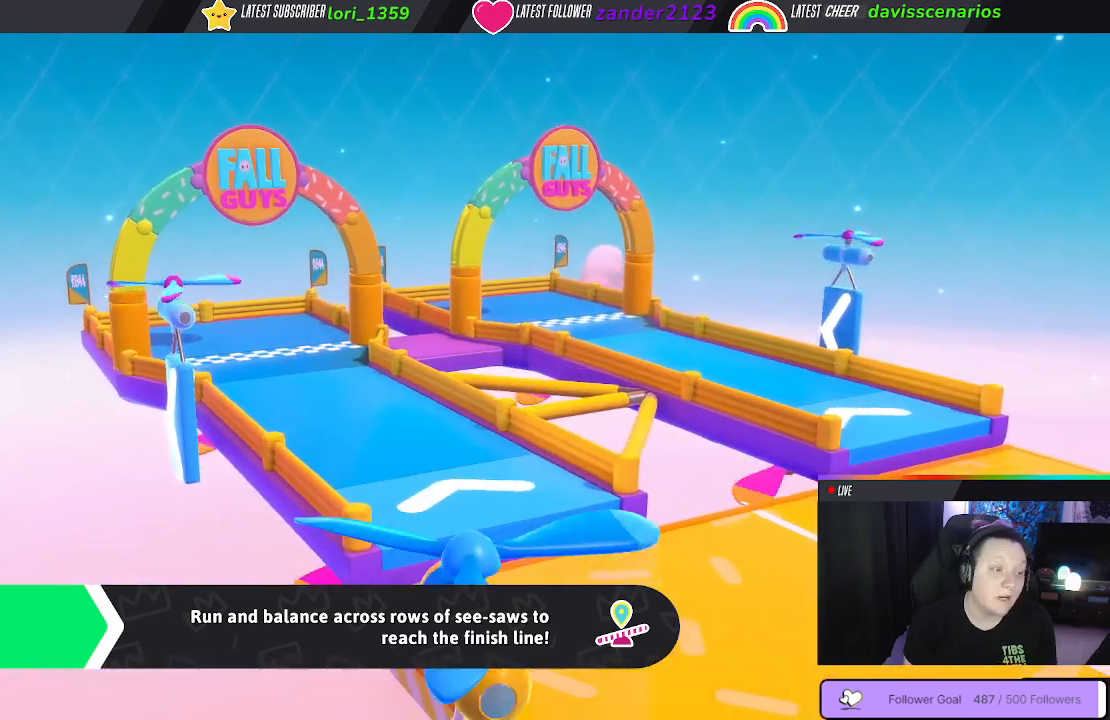
{"buttons": [], "left_stick": "center", "right_stick": "center", "events": []}
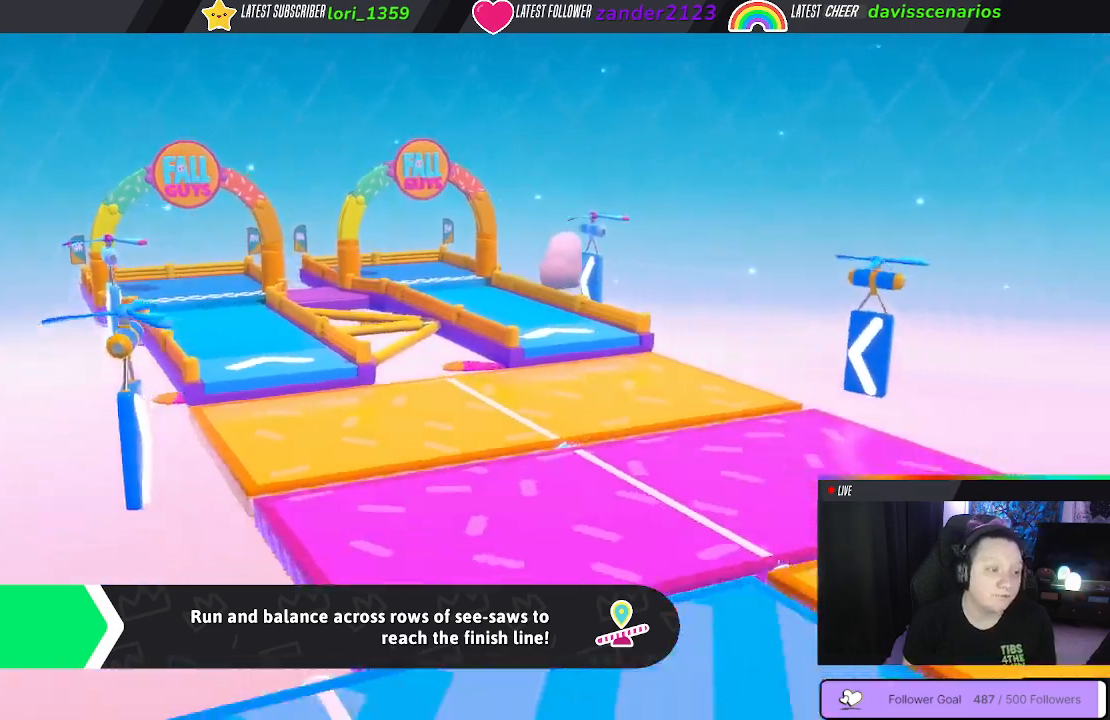
{"buttons": [], "left_stick": "center", "right_stick": "center", "events": []}
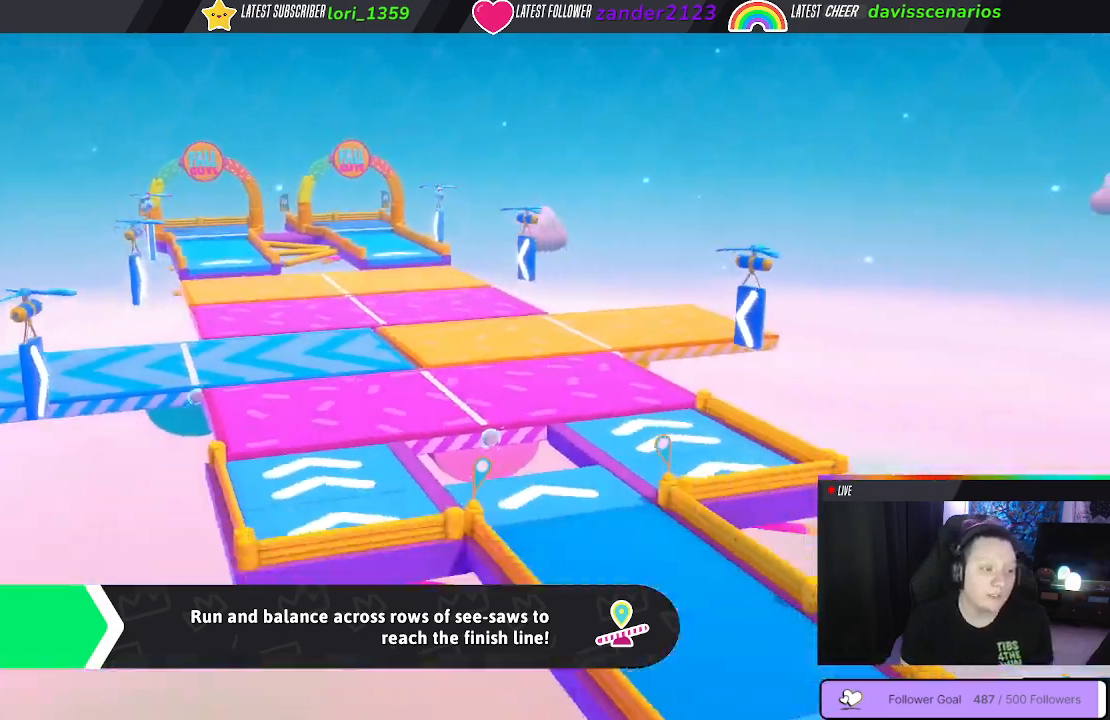
{"buttons": [], "left_stick": "center", "right_stick": "center", "events": []}
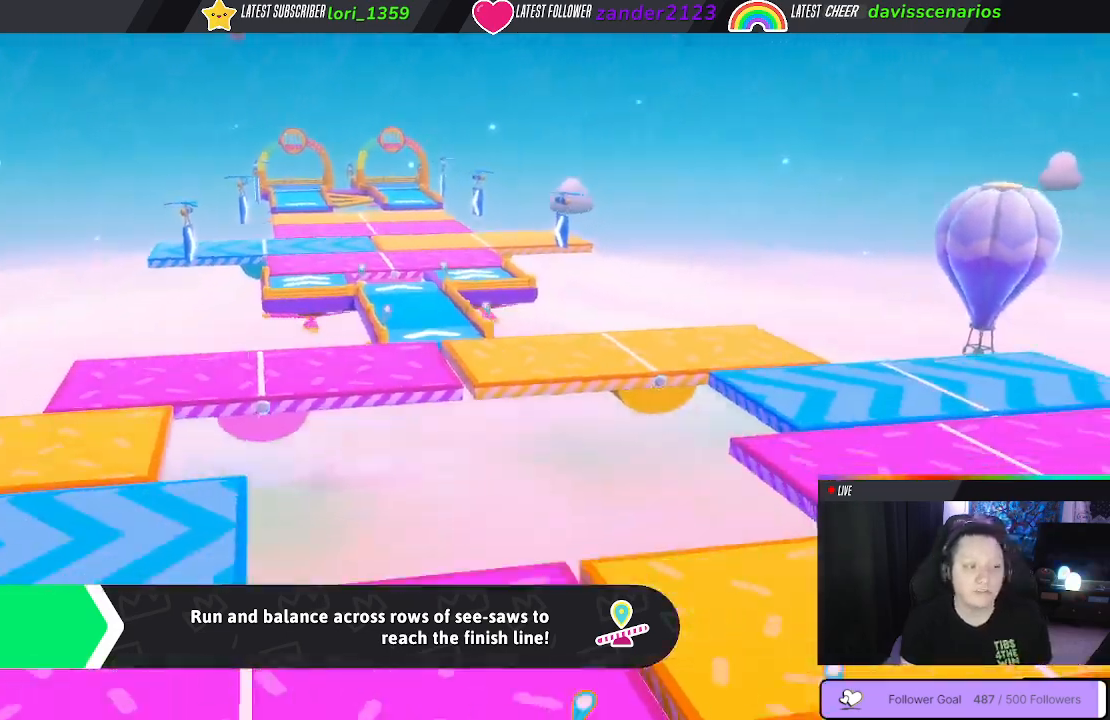
{"buttons": [], "left_stick": "up", "right_stick": "center", "events": [[117, "right_stick", "left"], [133, "left_stick", "up"], [317, "right_stick", "center"]]}
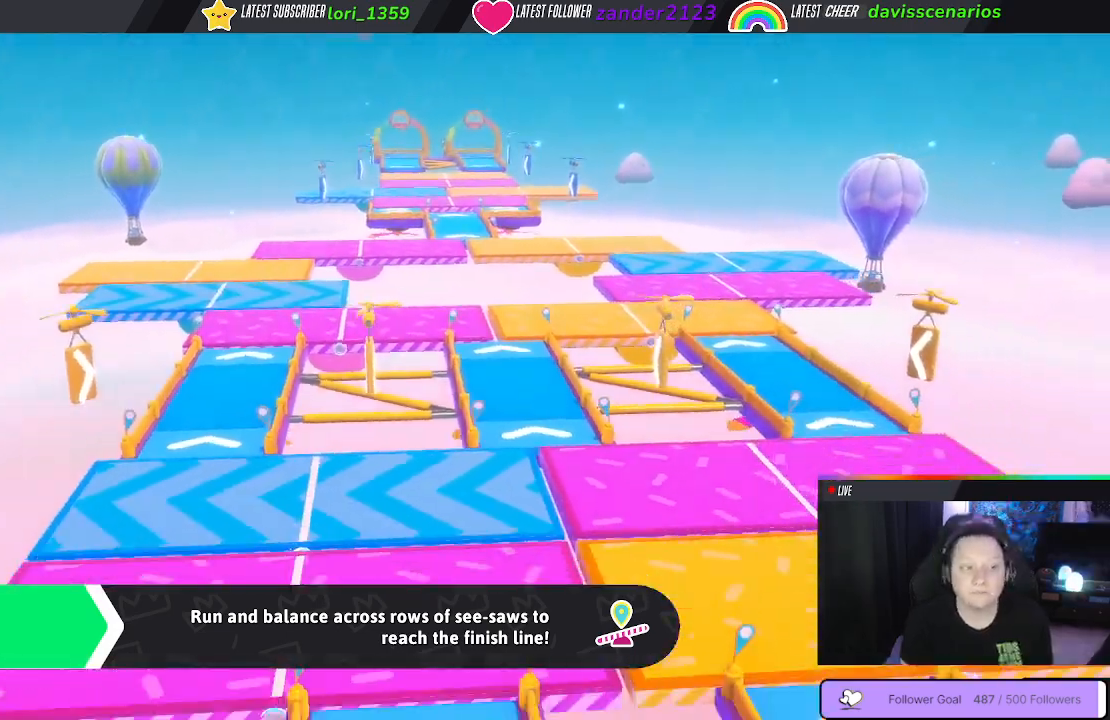
{"buttons": [], "left_stick": "up", "right_stick": "left", "events": [[33, "right_stick", "down"], [183, "right_stick", "center"], [433, "right_stick", "left"]]}
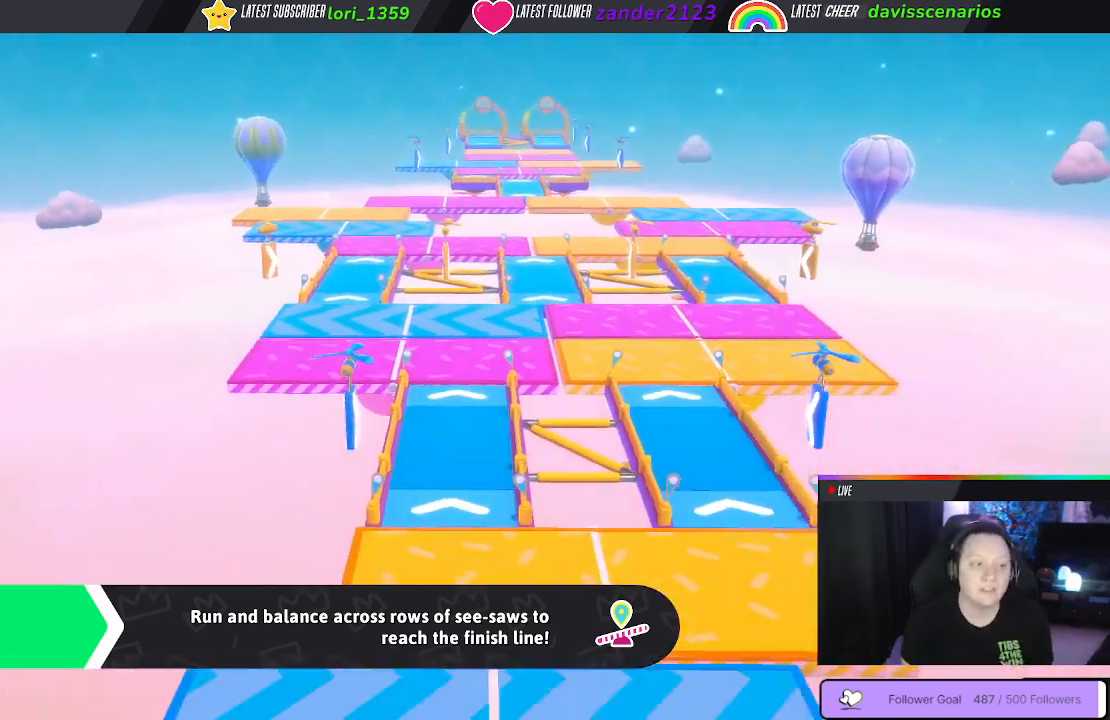
{"buttons": [], "left_stick": "up", "right_stick": "center", "events": [[117, "right_stick", "center"]]}
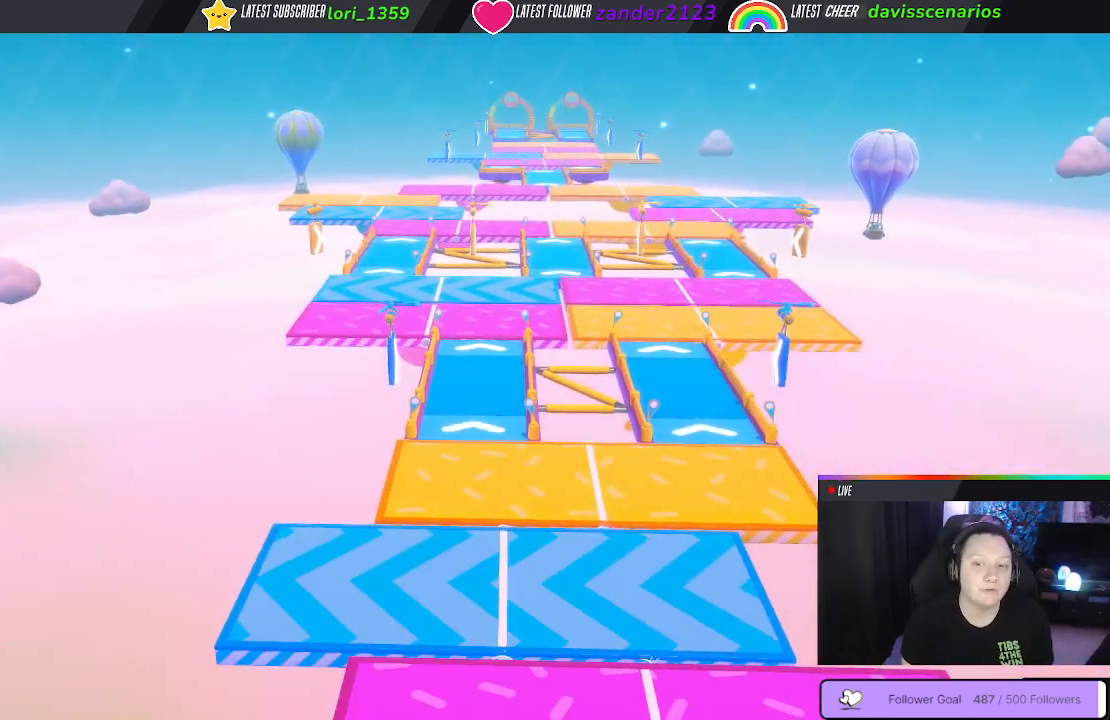
{"buttons": [], "left_stick": "up", "right_stick": "center", "events": []}
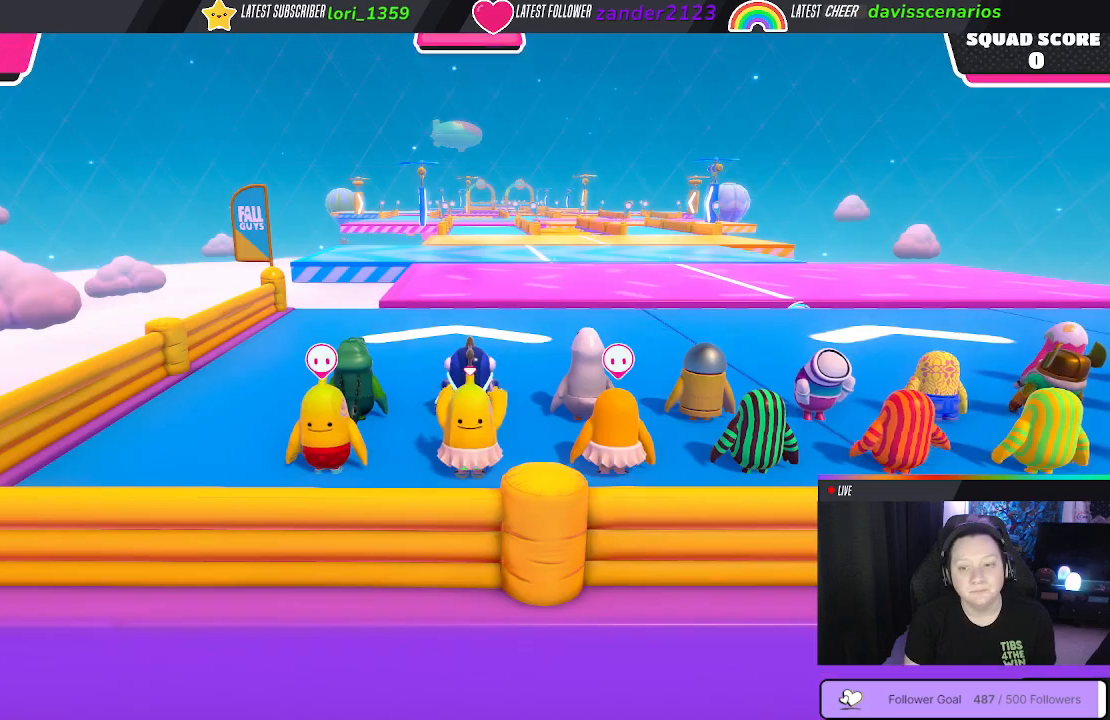
{"buttons": [], "left_stick": "up", "right_stick": "down-left", "events": [[17, "left_stick", "center"], [233, "right_stick", "down"], [367, "left_stick", "up"], [417, "right_stick", "down-left"]]}
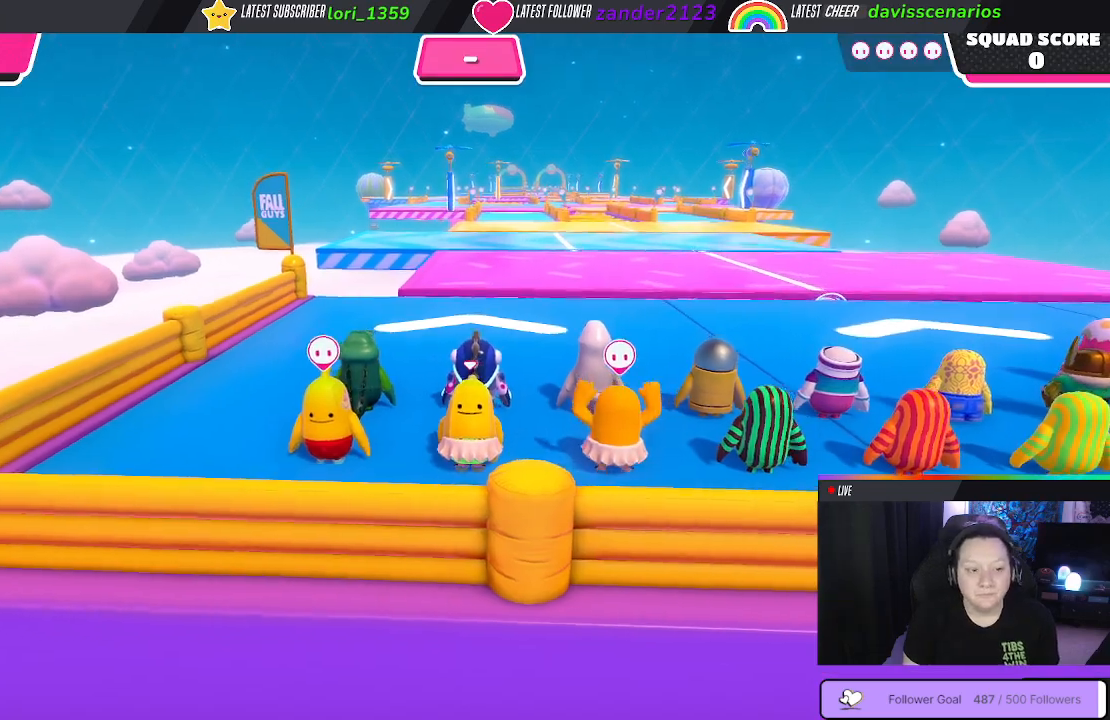
{"buttons": [], "left_stick": "up-right", "right_stick": "right", "events": [[33, "right_stick", "center"], [150, "left_stick", "up-right"], [500, "right_stick", "right"]]}
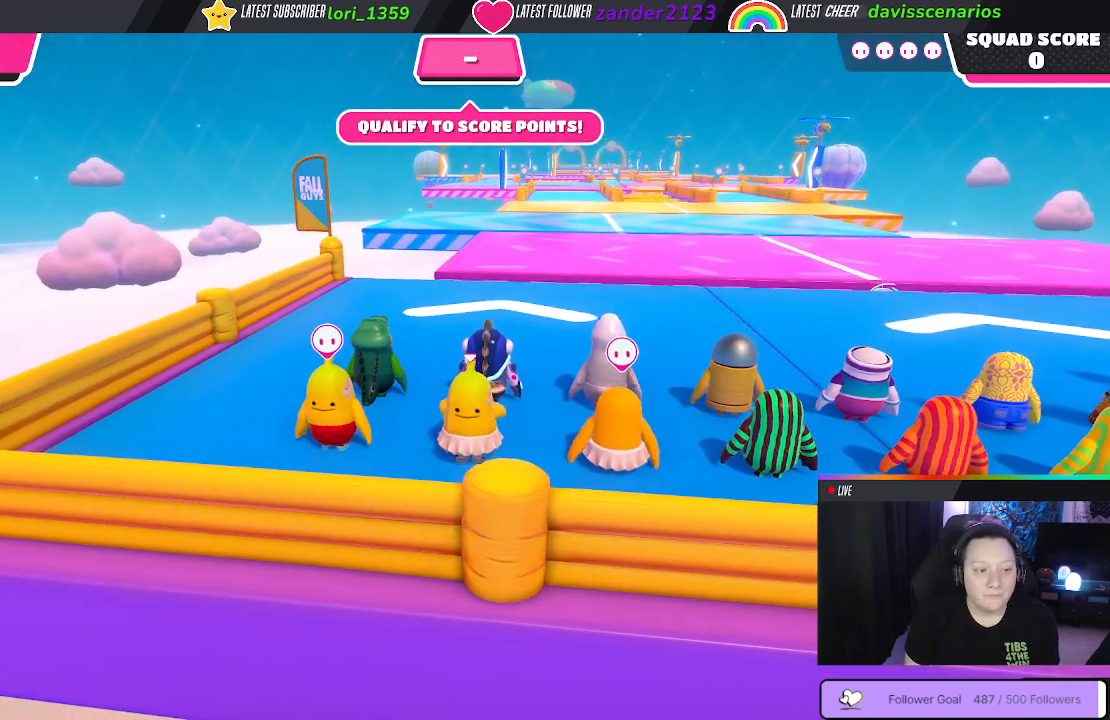
{"buttons": [], "left_stick": "up-right", "right_stick": "center", "events": [[83, "right_stick", "down-right"], [183, "right_stick", "center"]]}
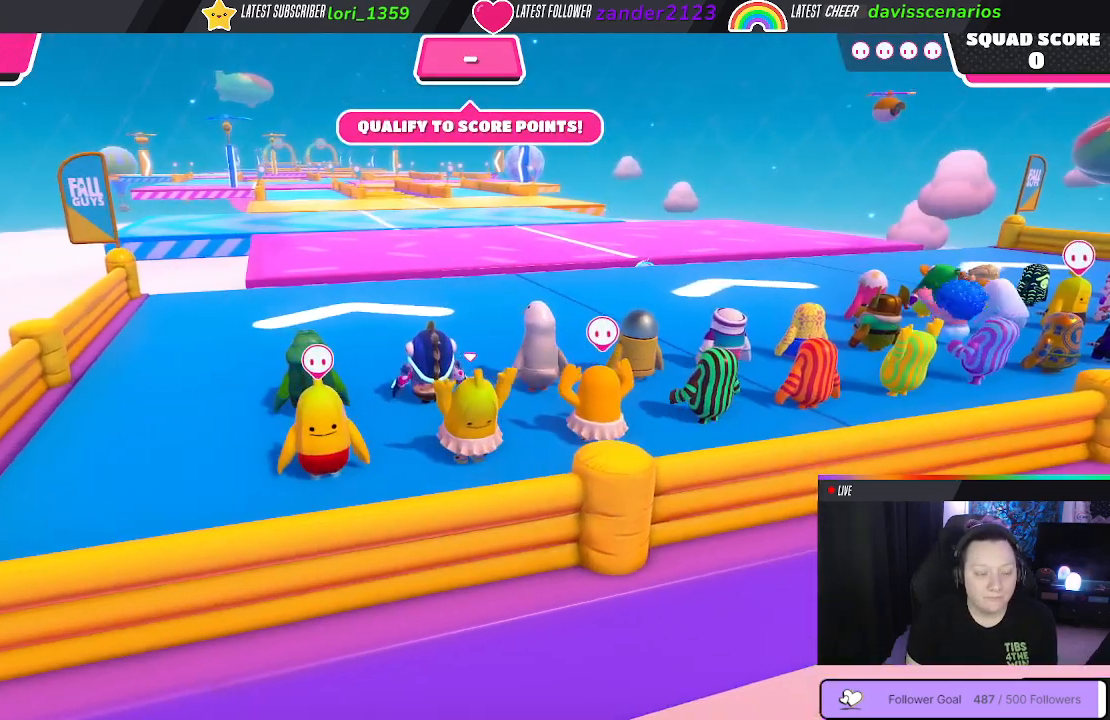
{"buttons": [], "left_stick": "up-right", "right_stick": "center", "events": []}
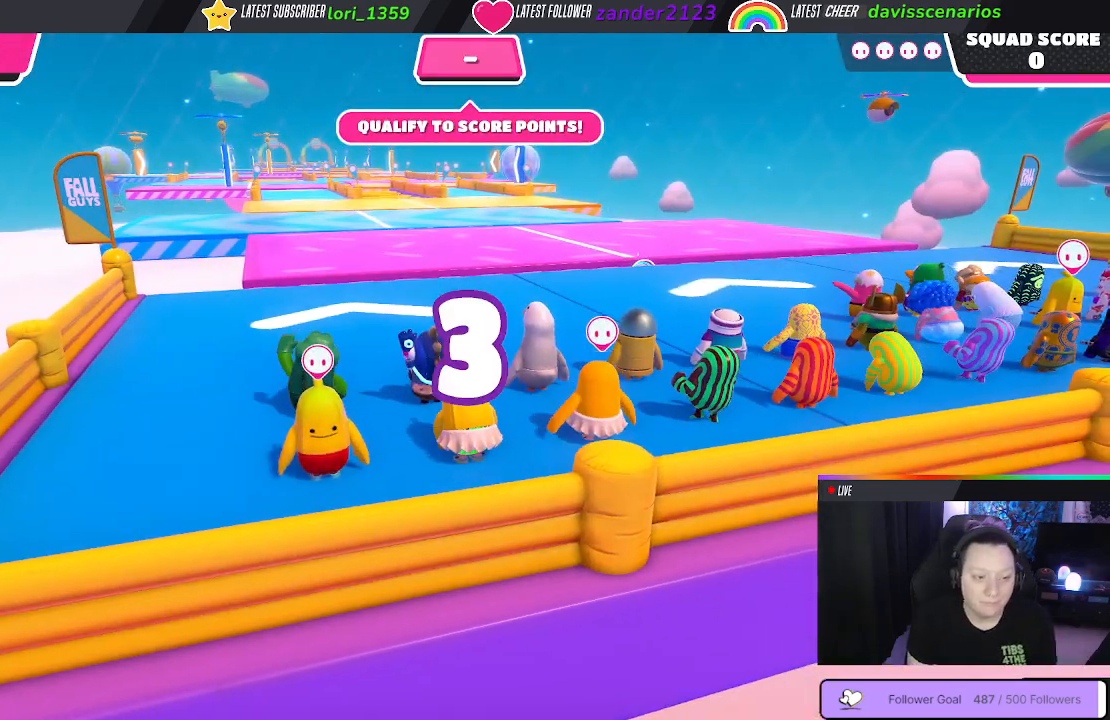
{"buttons": [], "left_stick": "up-right", "right_stick": "center", "events": []}
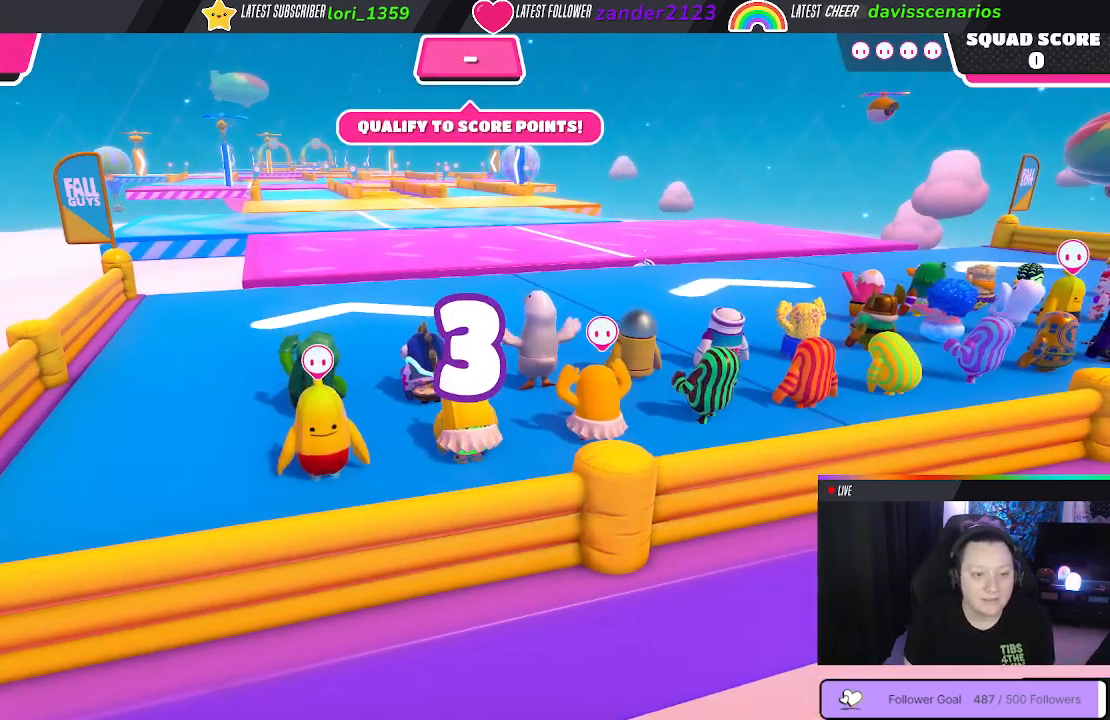
{"buttons": [], "left_stick": "up-right", "right_stick": "center", "events": []}